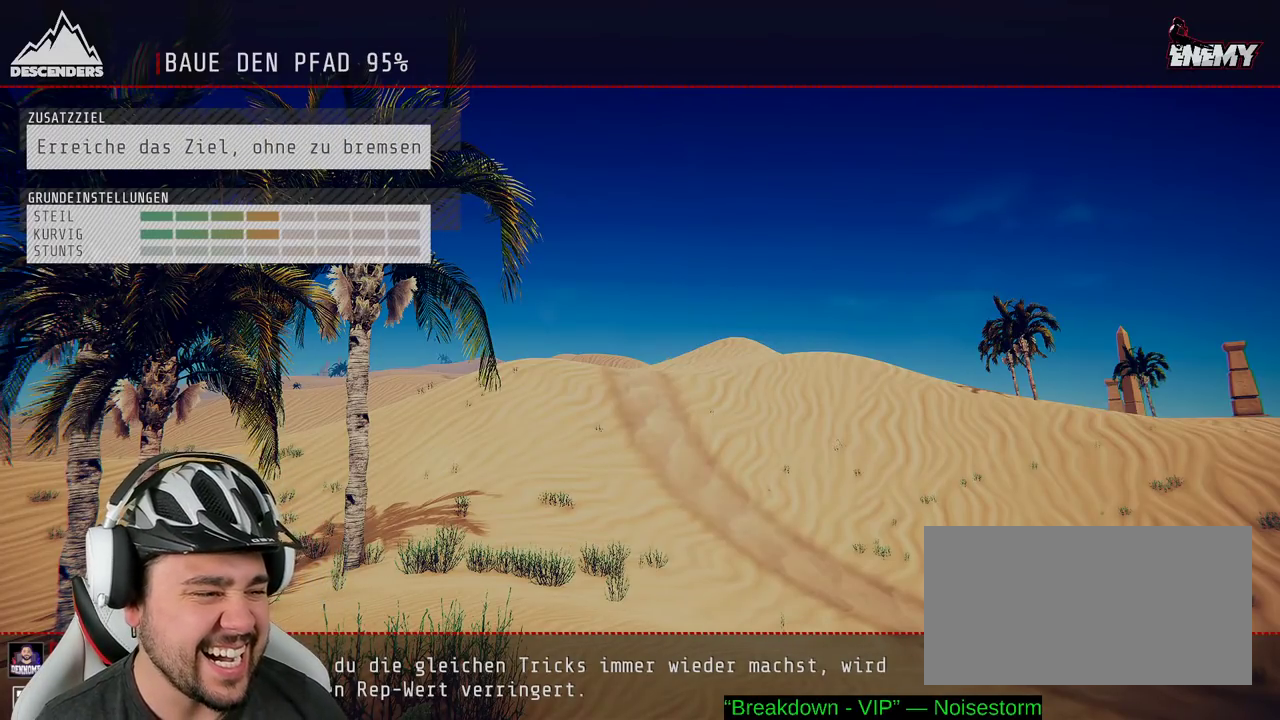
Gameplay with a controller (Xbox layout); each line is a JSON object with the inputs held at the frame after it. "events" lists button and stick changes between this image and that frame as [ms after this image, input, new state], when the widget could be followed in between. Not read: L3 R3.
{"buttons": [], "left_stick": "up-right", "right_stick": "center", "events": [[50, "left_stick", "up-left"], [183, "left_stick", "left"], [283, "left_stick", "center"], [367, "left_stick", "up-right"]]}
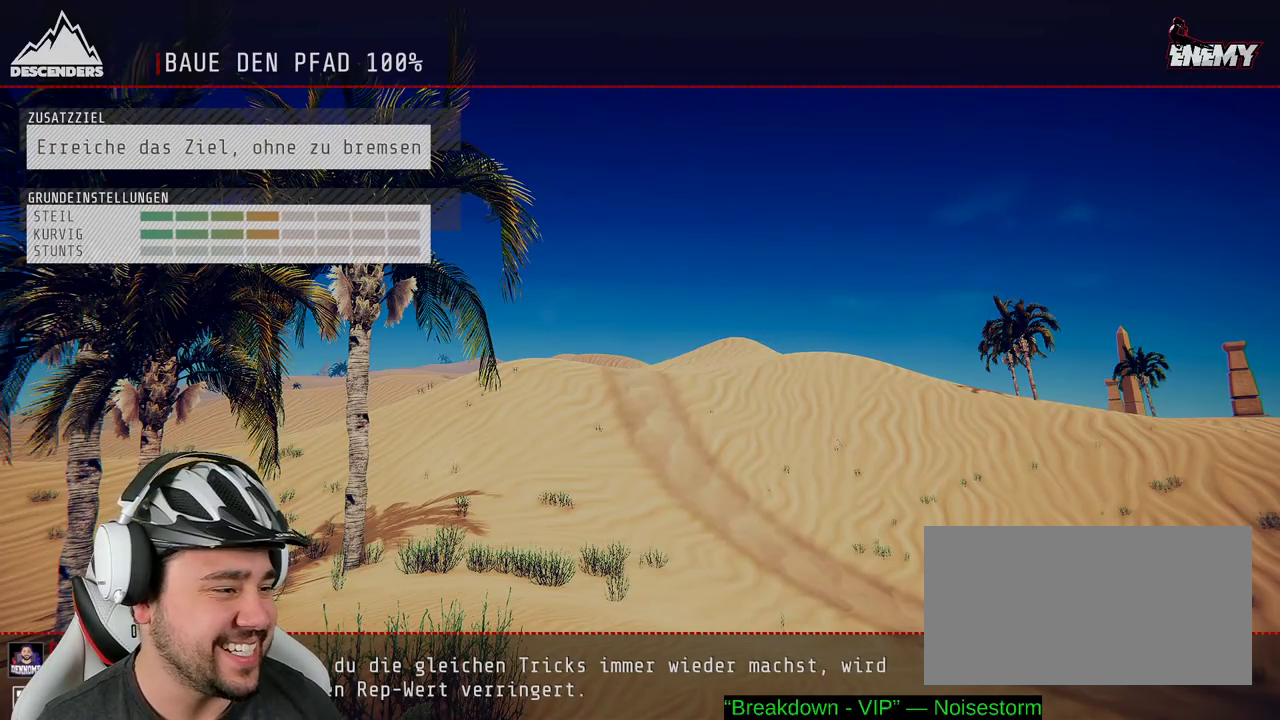
{"buttons": [], "left_stick": "right", "right_stick": "center", "events": [[50, "left_stick", "up"], [183, "left_stick", "down-left"], [250, "left_stick", "down"], [300, "left_stick", "down-right"], [367, "left_stick", "right"]]}
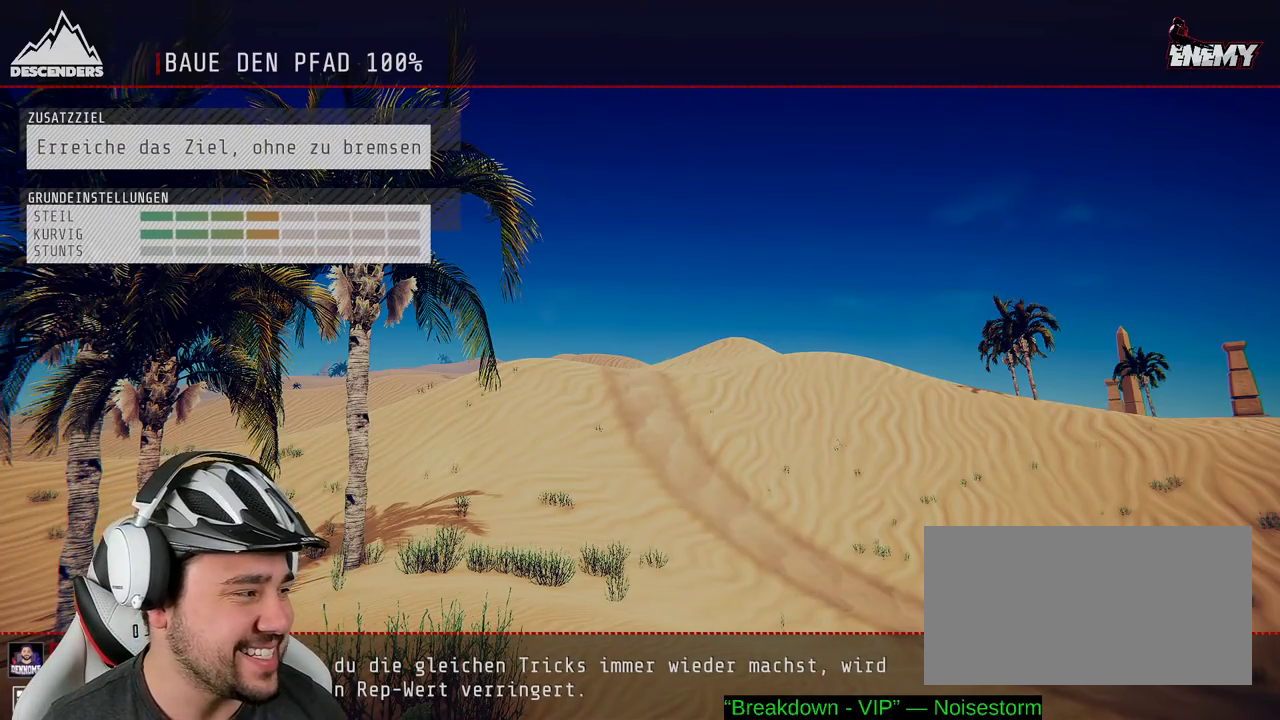
{"buttons": [], "left_stick": "up-left", "right_stick": "center", "events": [[33, "left_stick", "down-right"], [83, "left_stick", "down-left"], [133, "left_stick", "left"], [383, "left_stick", "up-left"]]}
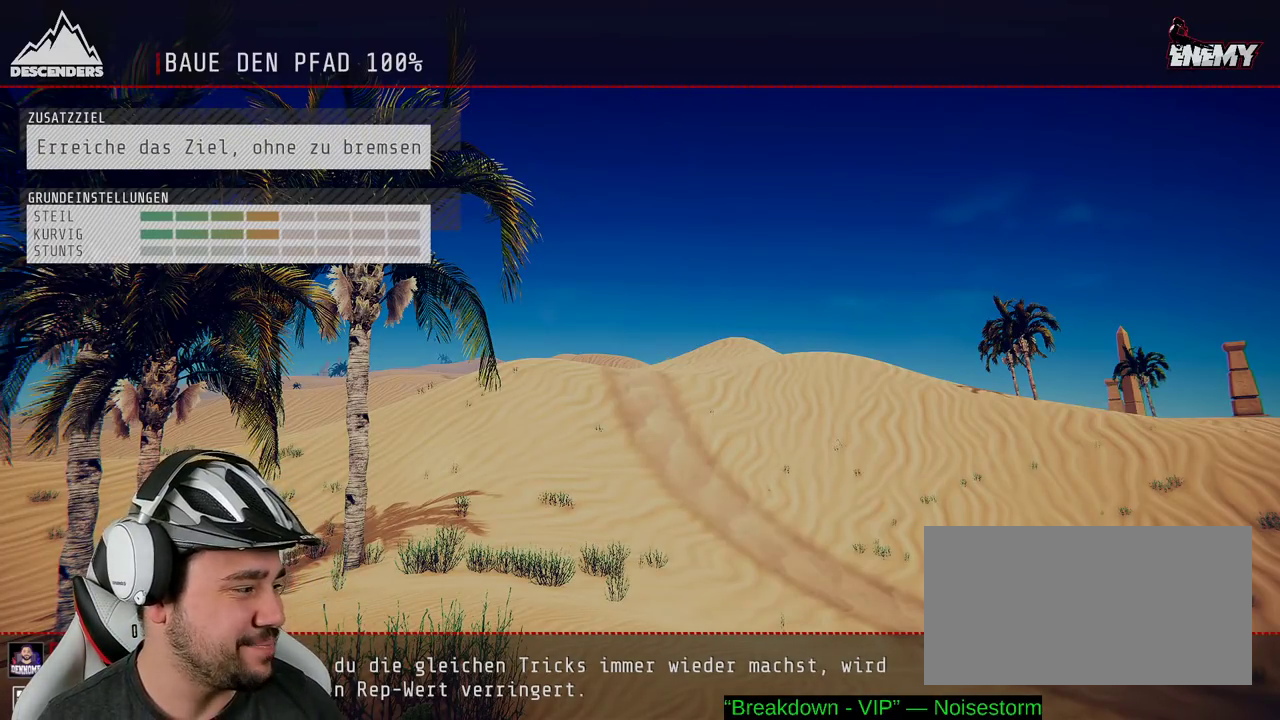
{"buttons": [], "left_stick": "down-left", "right_stick": "center", "events": [[167, "left_stick", "center"], [433, "left_stick", "down-left"]]}
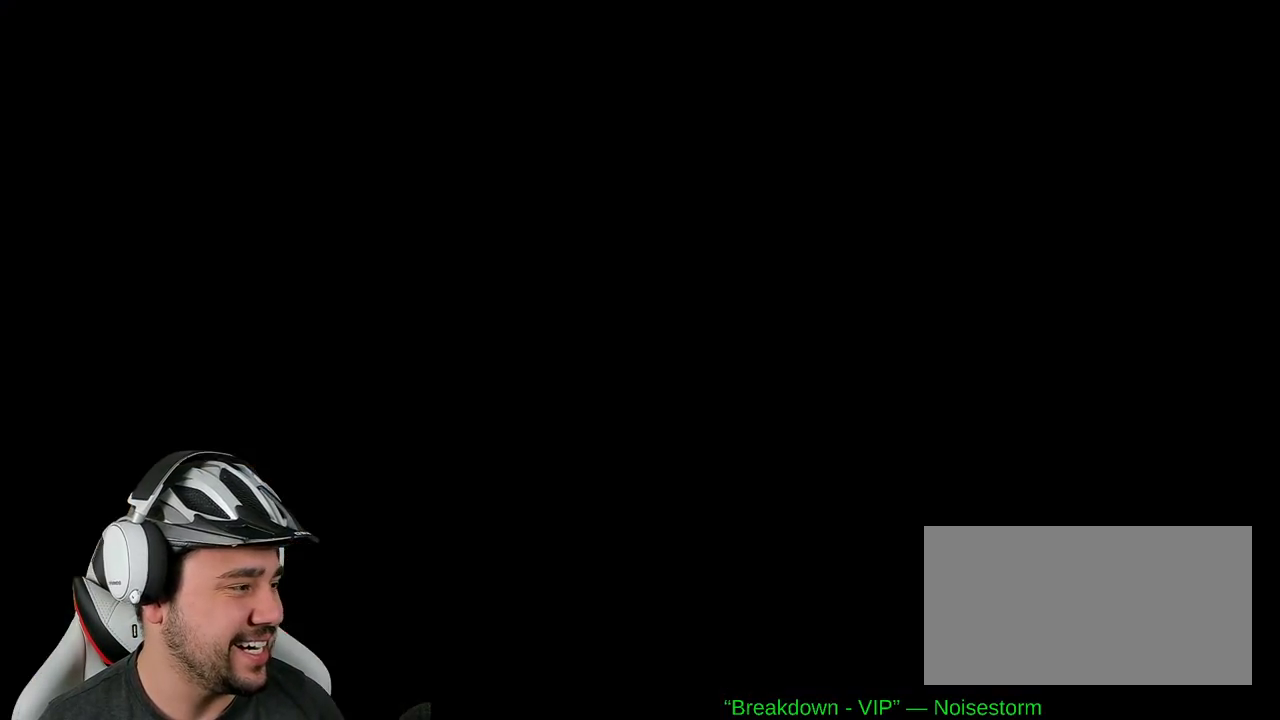
{"buttons": [], "left_stick": "down-left", "right_stick": "center", "events": [[150, "left_stick", "left"], [233, "left_stick", "up-left"], [300, "left_stick", "center"], [500, "left_stick", "down-left"]]}
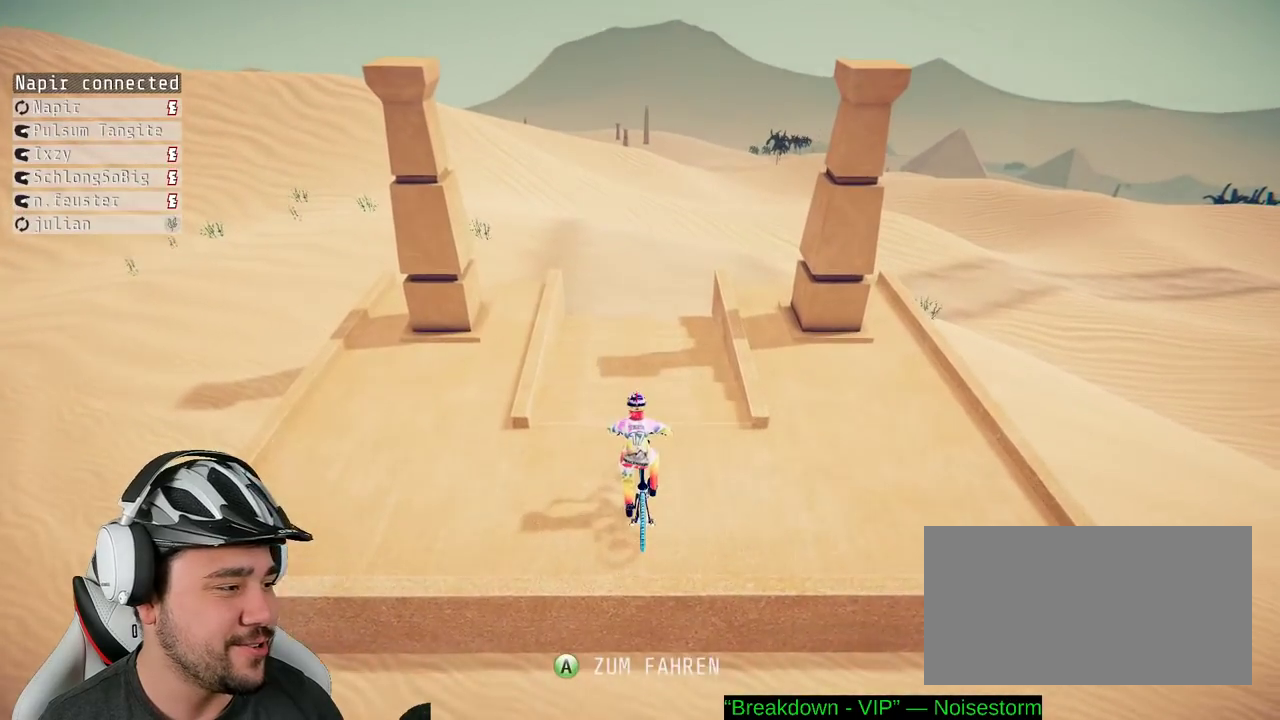
{"buttons": [], "left_stick": "left", "right_stick": "center", "events": [[83, "left_stick", "left"], [183, "left_stick", "down-left"], [417, "left_stick", "left"]]}
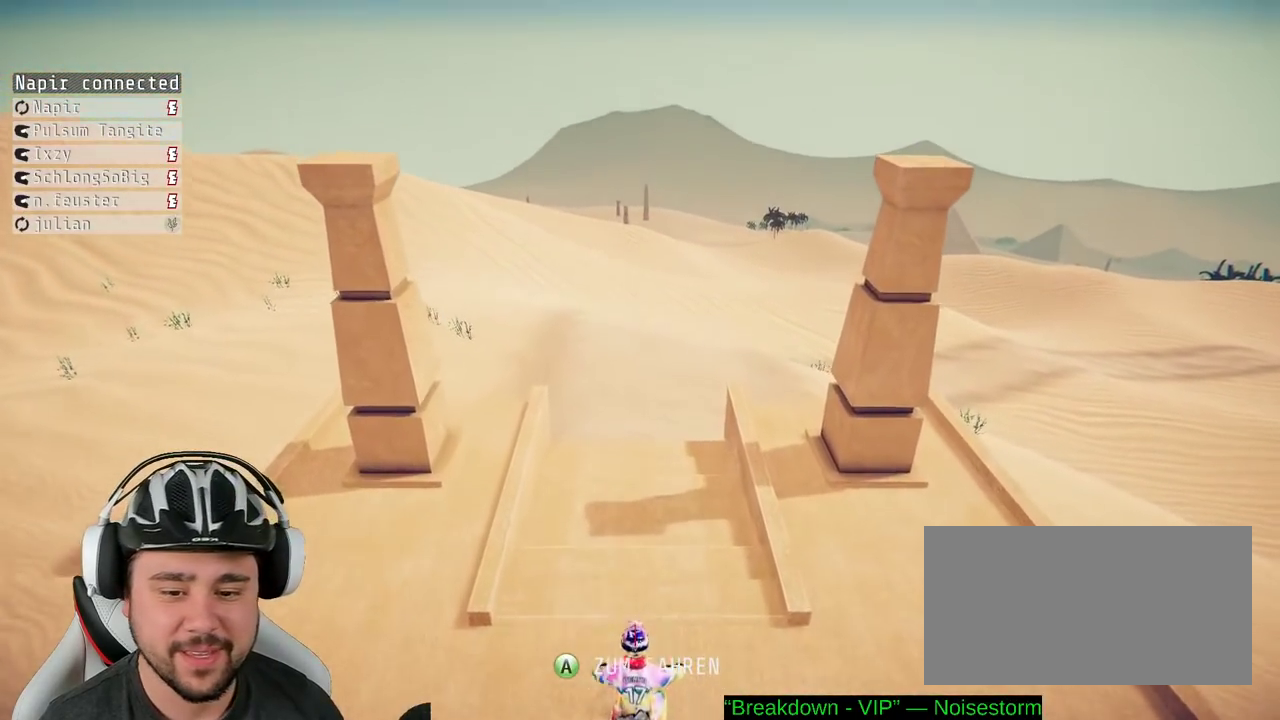
{"buttons": [], "left_stick": "center", "right_stick": "center", "events": [[217, "left_stick", "up-left"], [283, "left_stick", "up"], [350, "left_stick", "center"]]}
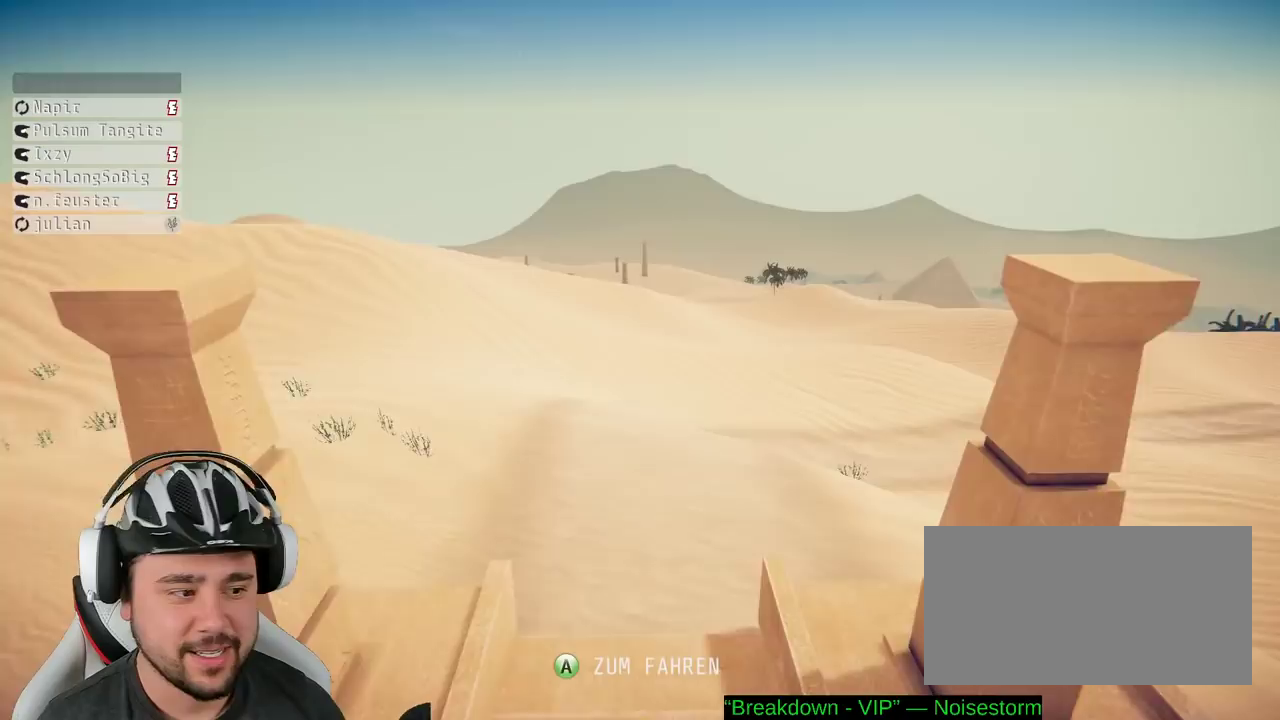
{"buttons": [], "left_stick": "center", "right_stick": "center", "events": [[17, "left_stick", "right"], [350, "left_stick", "center"]]}
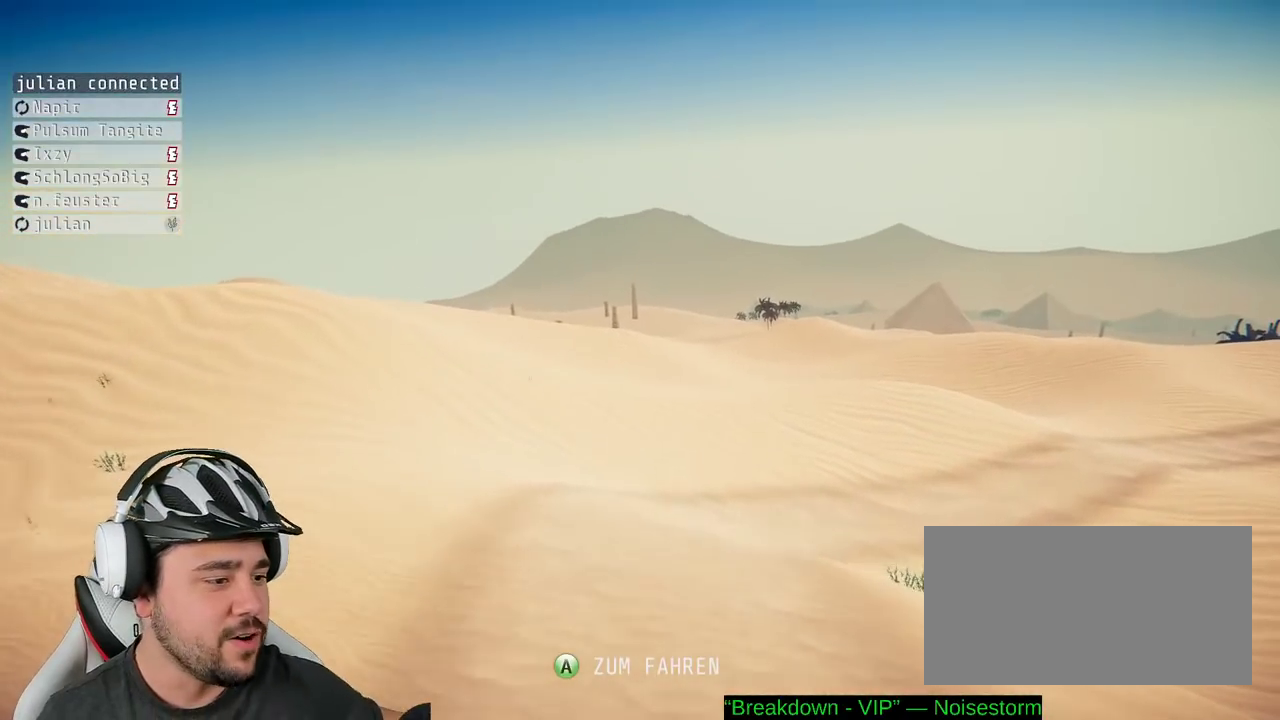
{"buttons": [], "left_stick": "center", "right_stick": "center", "events": []}
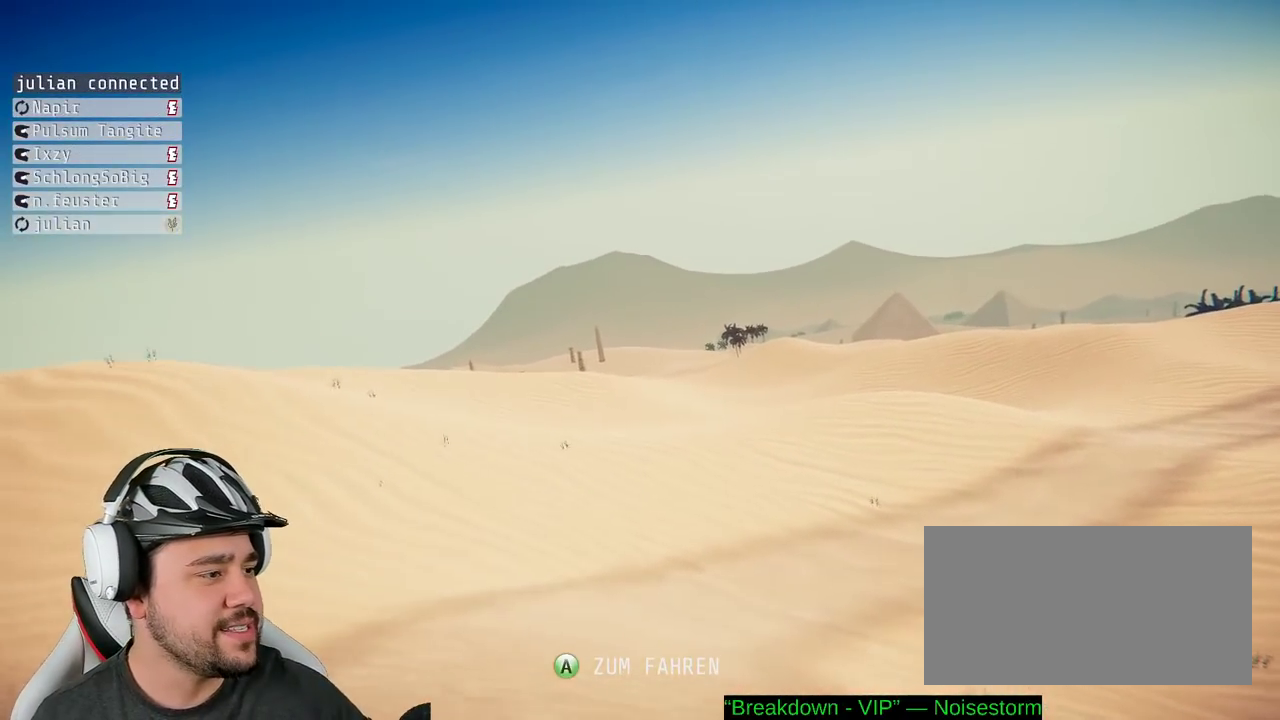
{"buttons": [], "left_stick": "center", "right_stick": "center", "events": []}
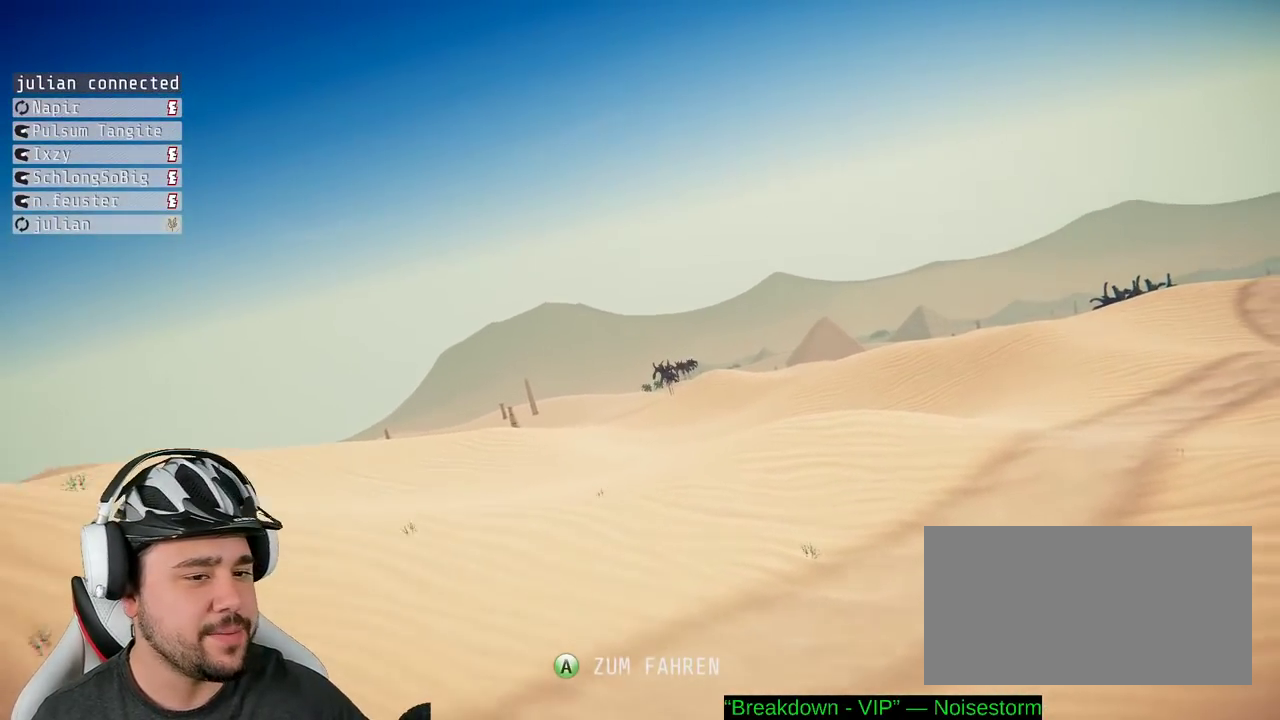
{"buttons": [], "left_stick": "center", "right_stick": "center", "events": []}
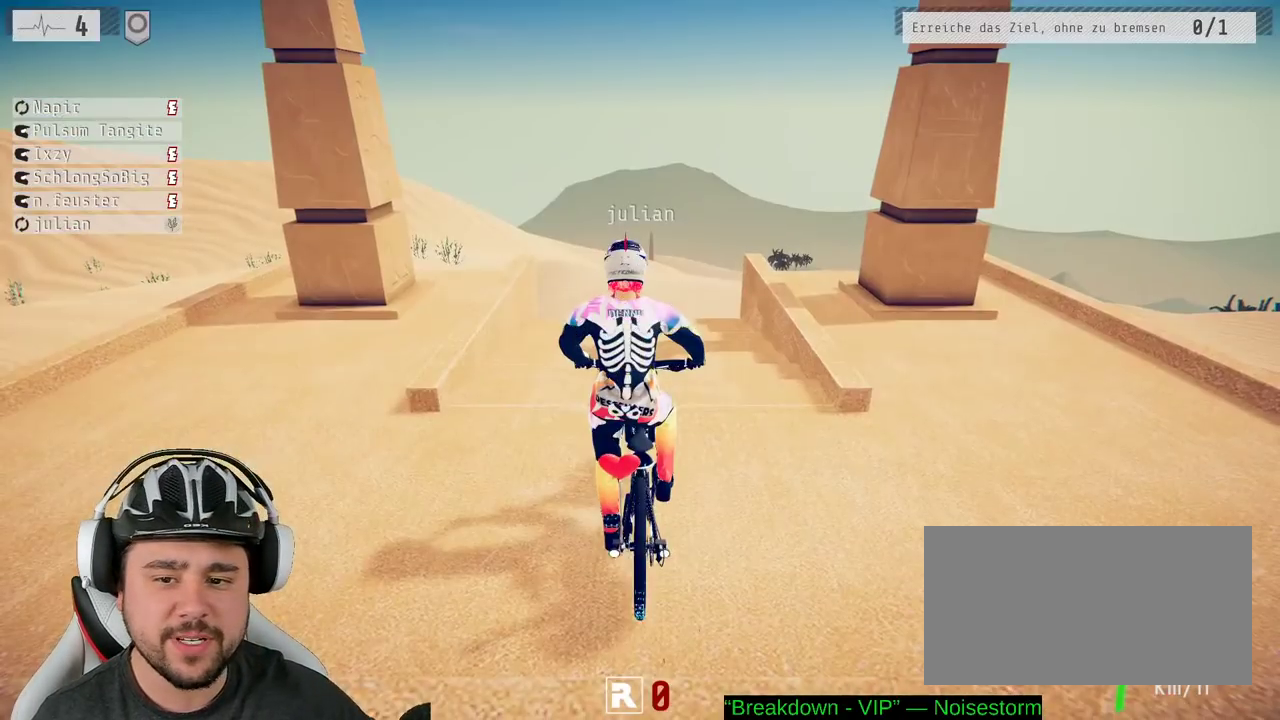
{"buttons": [], "left_stick": "up-right", "right_stick": "center", "events": [[33, "left_stick", "up-left"], [133, "left_stick", "left"], [217, "left_stick", "down-left"], [333, "left_stick", "down-right"], [400, "left_stick", "right"], [467, "left_stick", "up-right"]]}